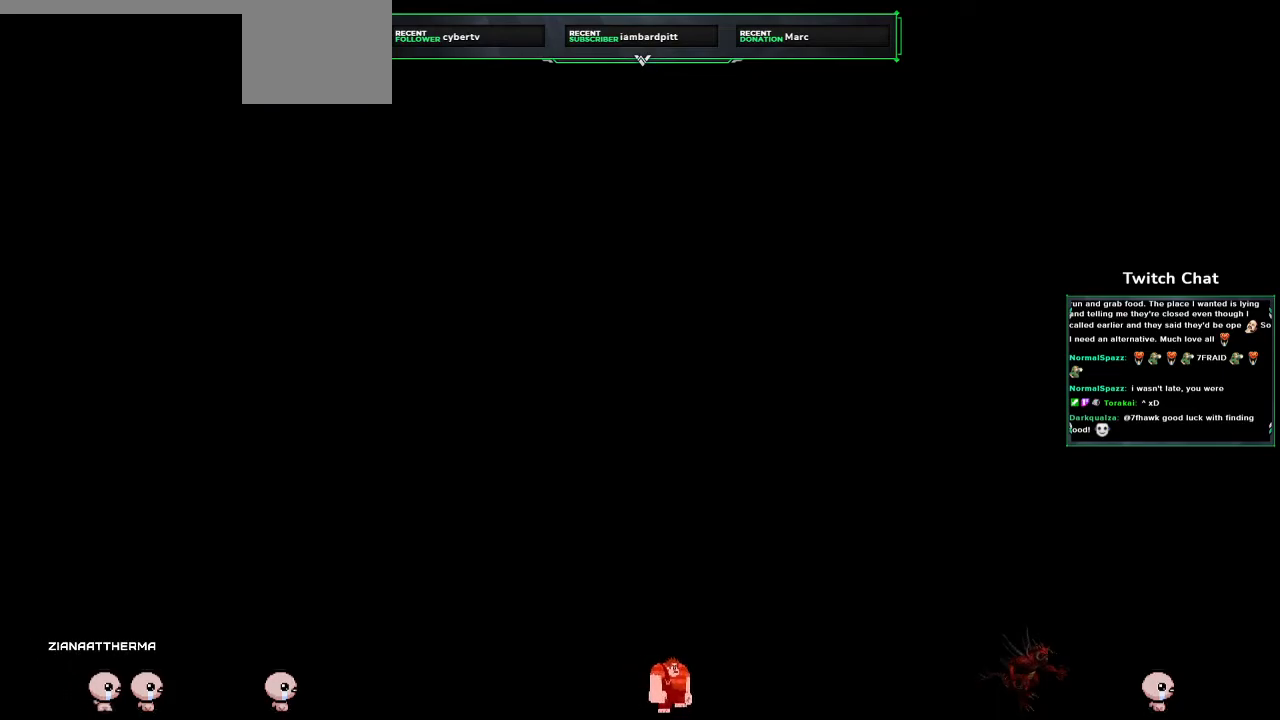
Gameplay with a controller (PlayStation layout); each line is a JSON object with the inputs held at the frame after it. "events" lists button and stick changes between this image and that frame as [ms after this image, input, new state], when the widget could be followed in between.
{"buttons": [], "left_stick": "center", "right_stick": "center", "events": [[17, "CIRCLE", "up"]]}
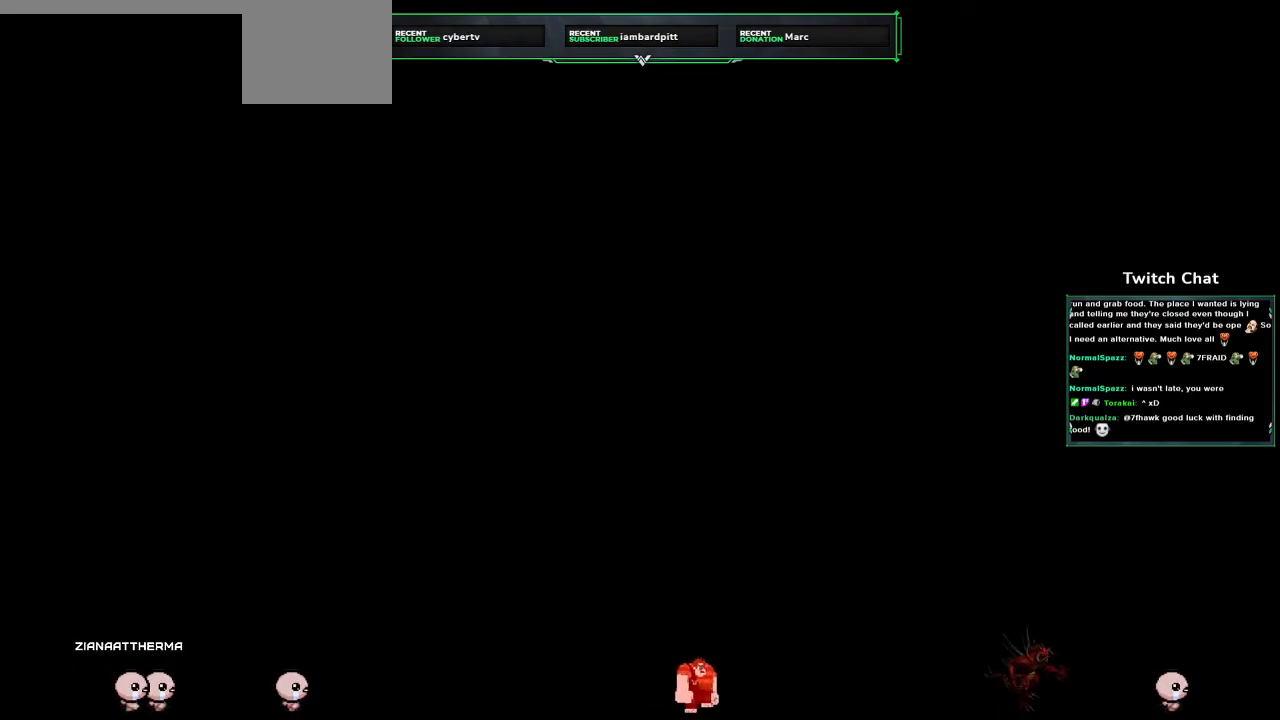
{"buttons": [], "left_stick": "center", "right_stick": "center", "events": [[67, "CIRCLE", "down"], [183, "CIRCLE", "up"]]}
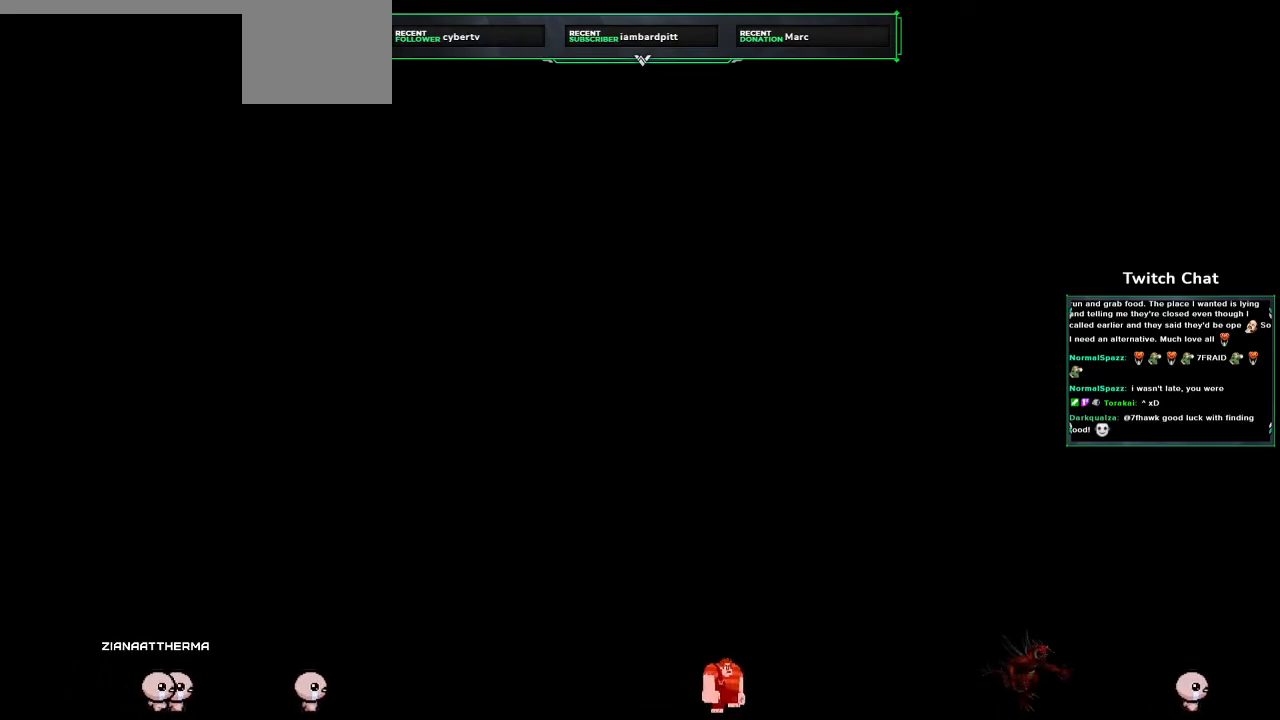
{"buttons": ["CIRCLE"], "left_stick": "center", "right_stick": "center", "events": [[433, "CIRCLE", "down"]]}
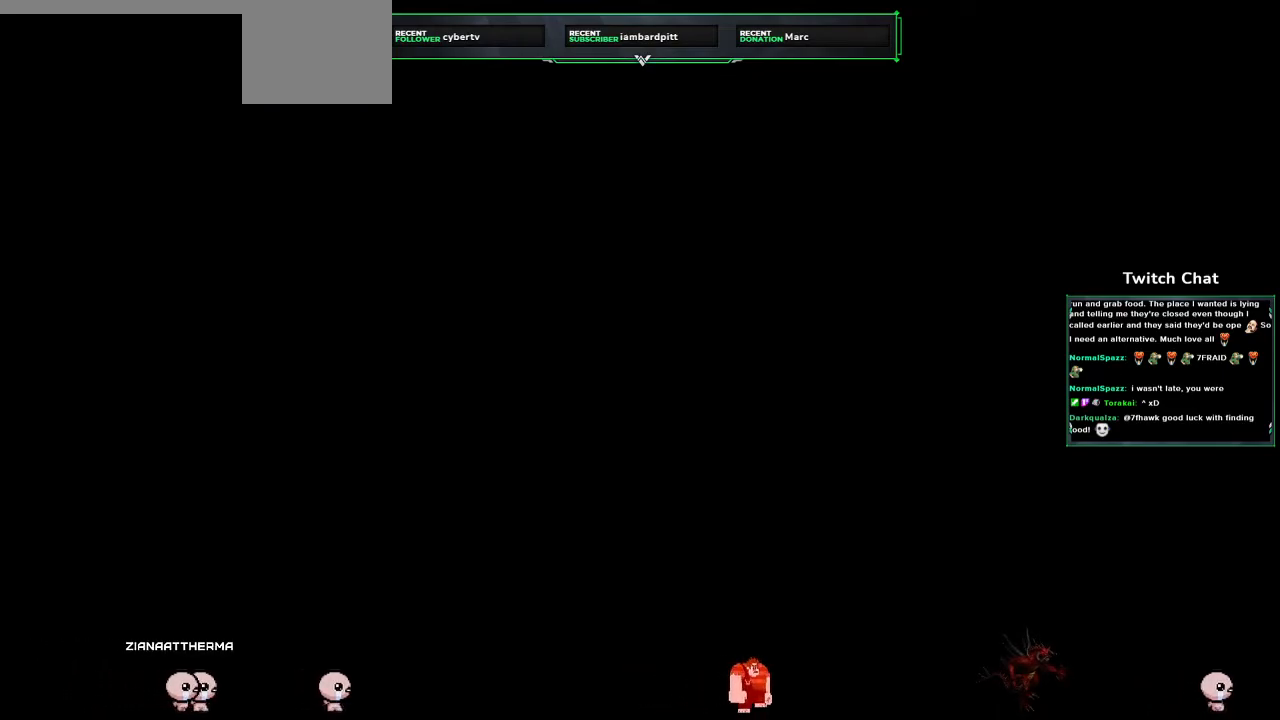
{"buttons": [], "left_stick": "center", "right_stick": "center", "events": [[50, "CIRCLE", "up"], [167, "CIRCLE", "down"], [250, "CIRCLE", "up"], [350, "CIRCLE", "down"], [417, "CIRCLE", "up"]]}
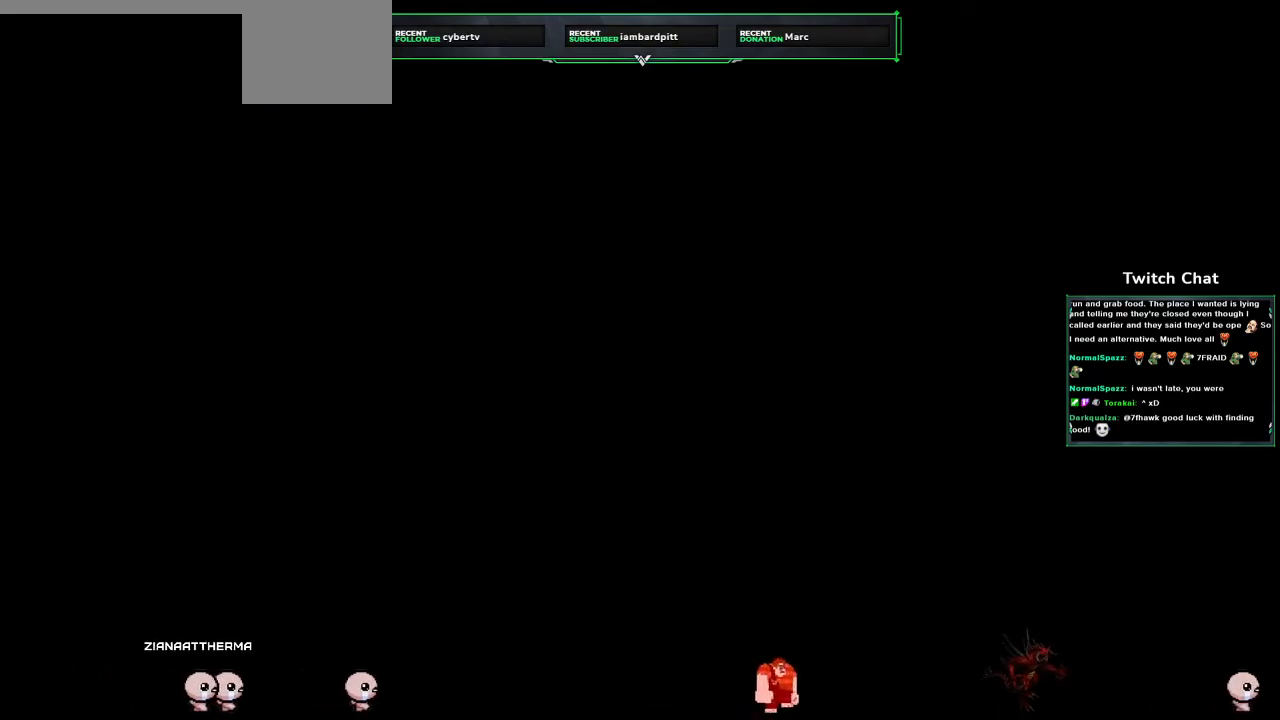
{"buttons": [], "left_stick": "center", "right_stick": "center", "events": [[33, "CIRCLE", "down"], [100, "CIRCLE", "up"], [200, "CIRCLE", "down"], [283, "CIRCLE", "up"], [383, "CIRCLE", "down"], [450, "CIRCLE", "up"]]}
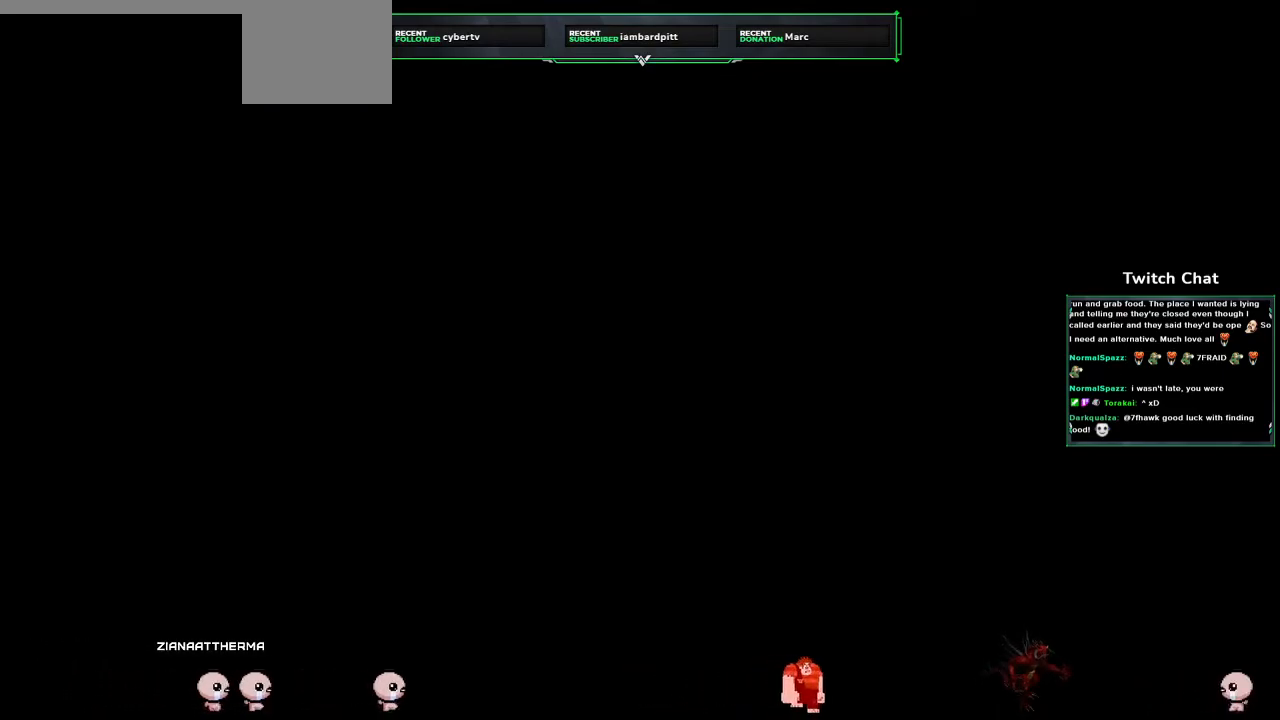
{"buttons": [], "left_stick": "center", "right_stick": "center", "events": [[50, "CIRCLE", "down"], [117, "CIRCLE", "up"], [217, "CIRCLE", "down"], [300, "CIRCLE", "up"]]}